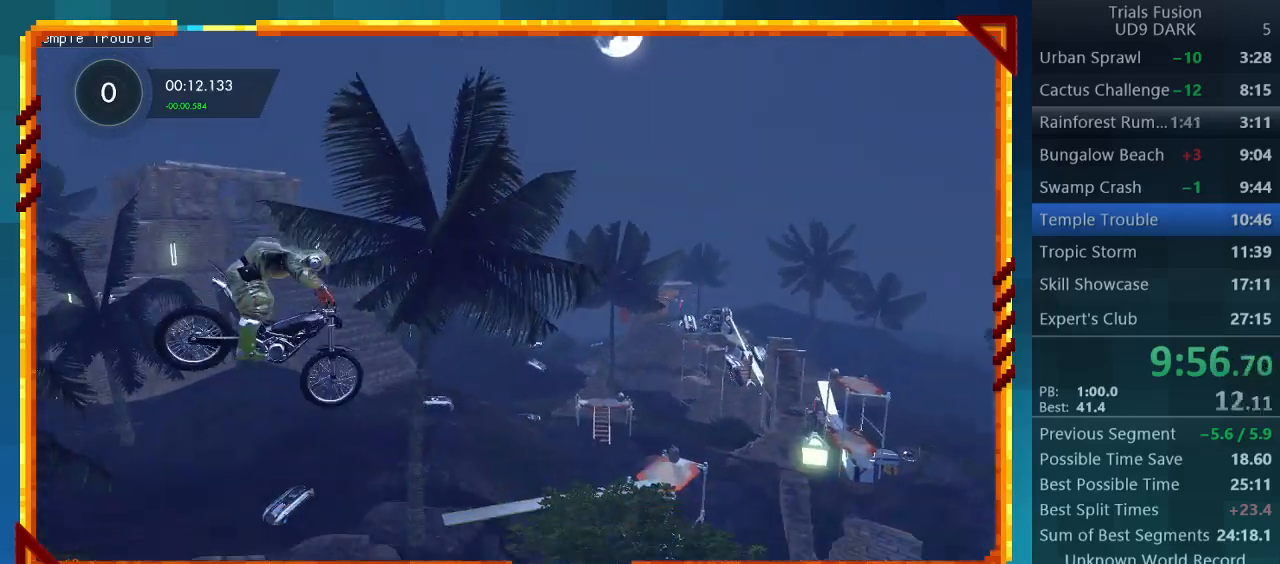
Gameplay with a controller (PlayStation layout); each line is a JSON object with the inputs held at the frame after it. "events" lists button and stick changes between this image and that frame as [ms after this image, input, new state], when the widget could be followed in between. Not read: L3 R3 right_stick.
{"buttons": [], "left_stick": "center", "events": [[100, "left_stick", "center"]]}
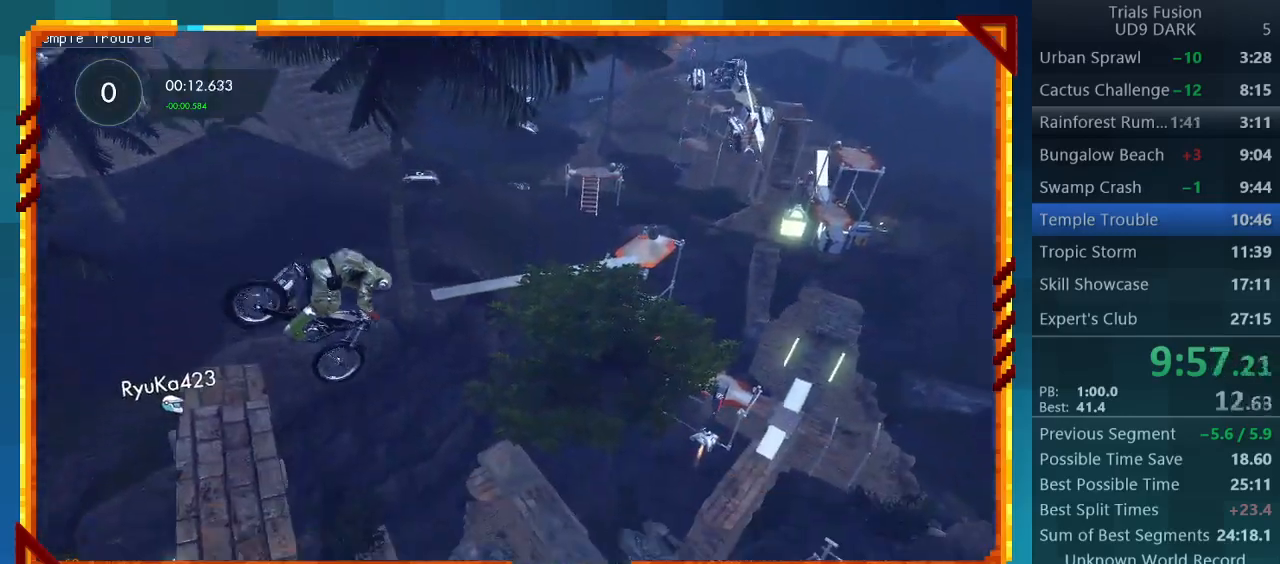
{"buttons": [], "left_stick": "center", "events": [[100, "left_stick", "left"], [367, "left_stick", "center"]]}
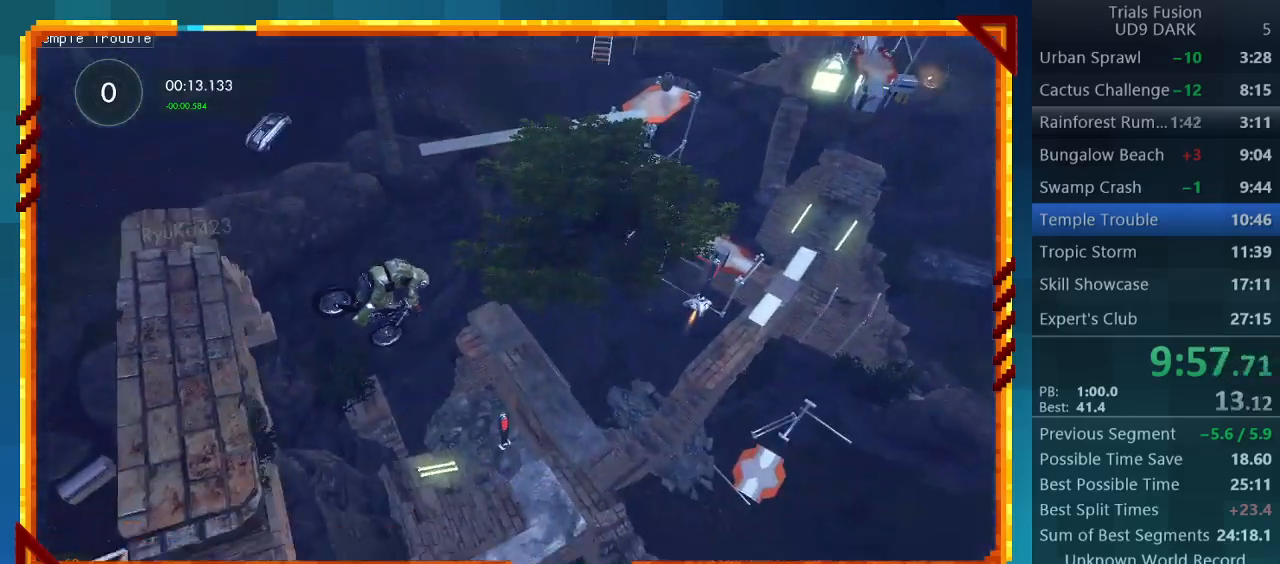
{"buttons": ["R2"], "left_stick": "left", "events": [[333, "R2", "down"], [467, "left_stick", "left"]]}
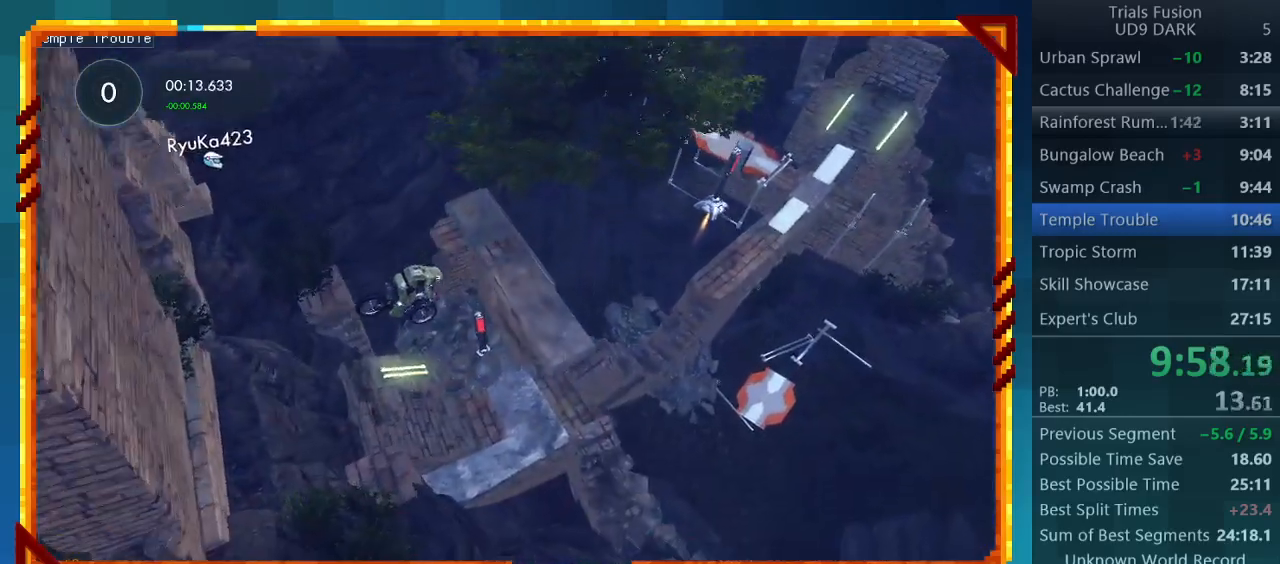
{"buttons": ["R2"], "left_stick": "center", "events": [[400, "left_stick", "center"]]}
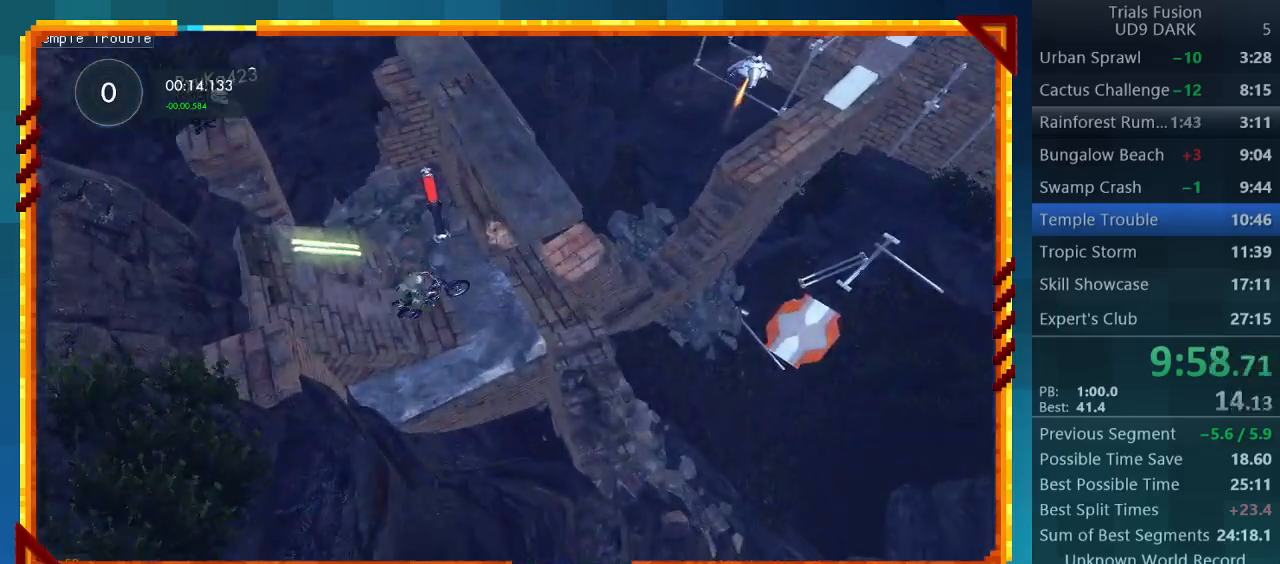
{"buttons": ["R2"], "left_stick": "left", "events": [[167, "left_stick", "left"]]}
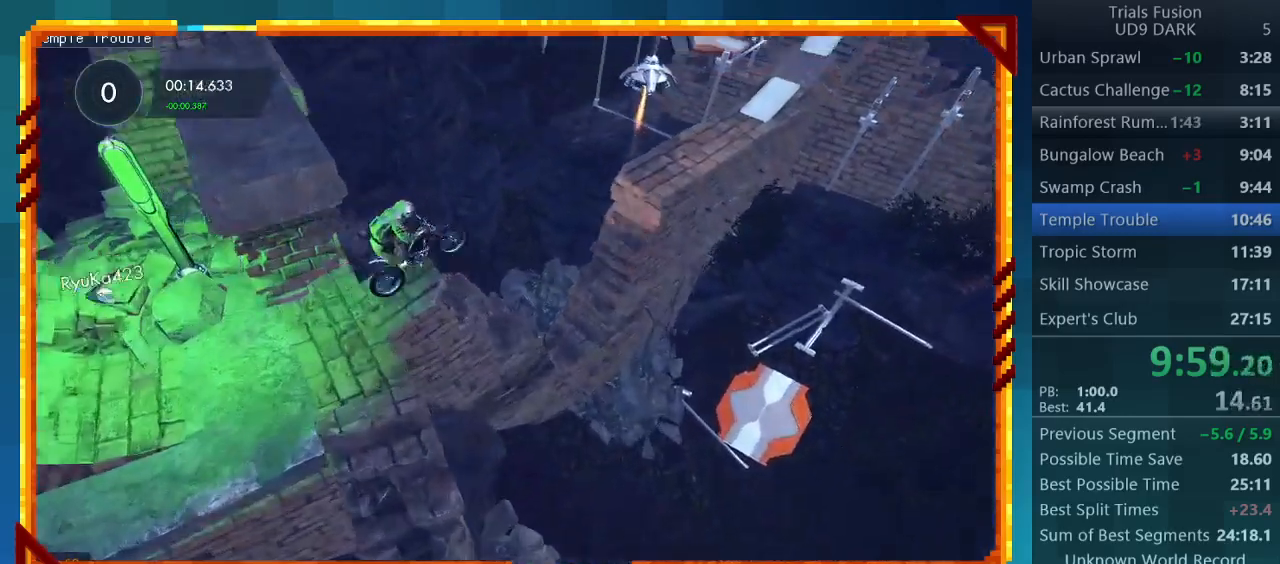
{"buttons": ["R2"], "left_stick": "center", "events": [[33, "left_stick", "center"]]}
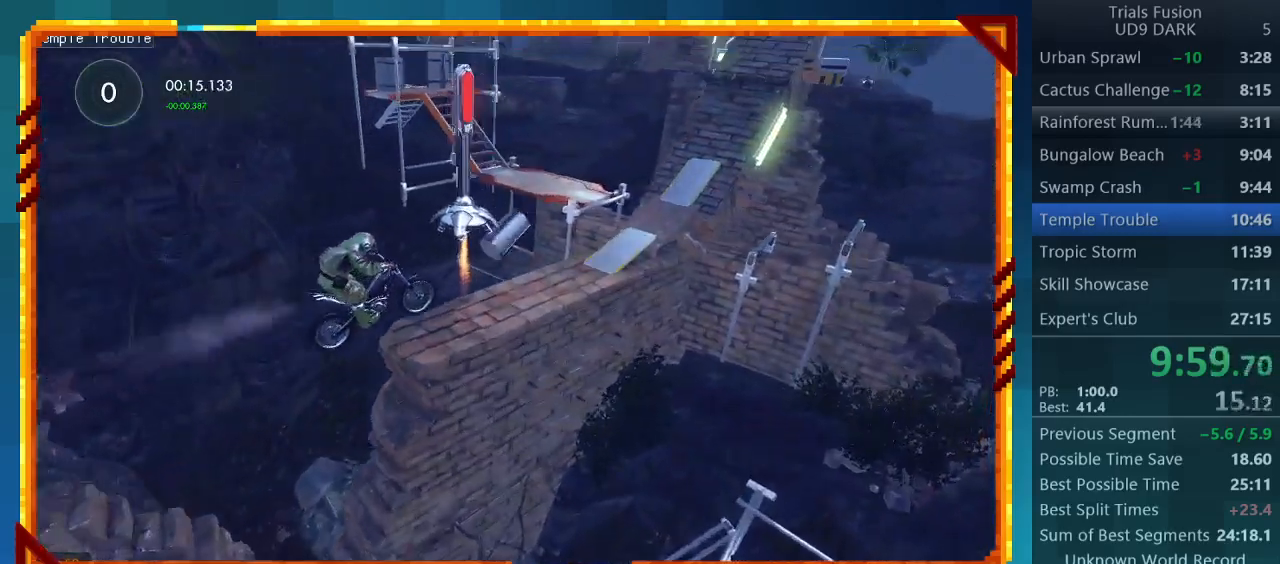
{"buttons": ["R2"], "left_stick": "left", "events": [[133, "left_stick", "left"]]}
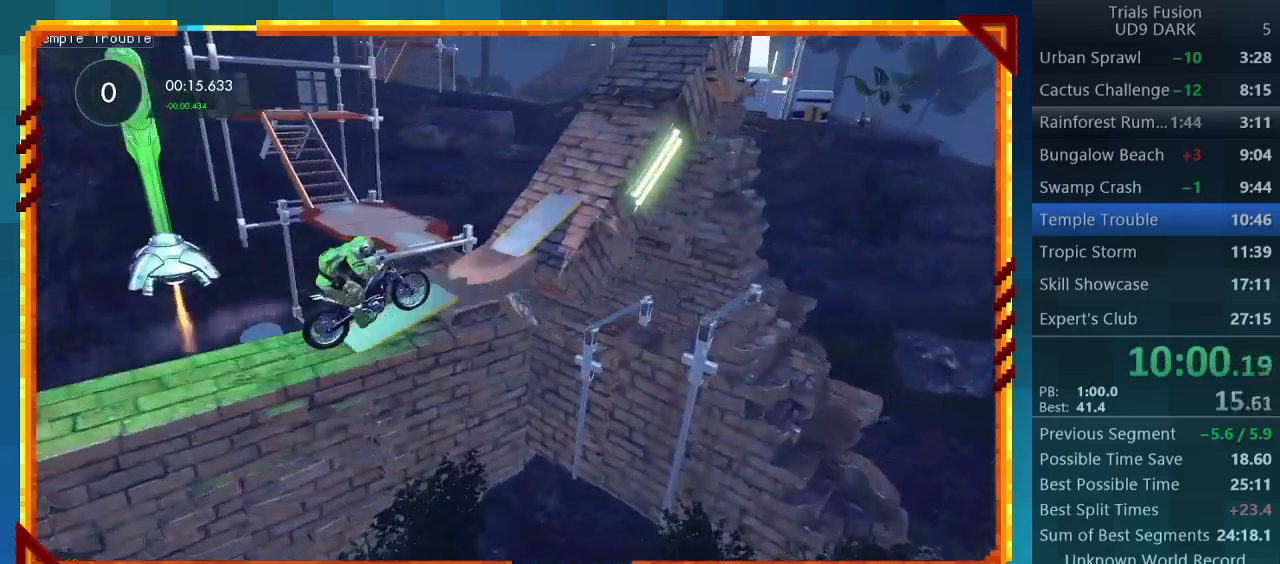
{"buttons": ["R2"], "left_stick": "left", "events": []}
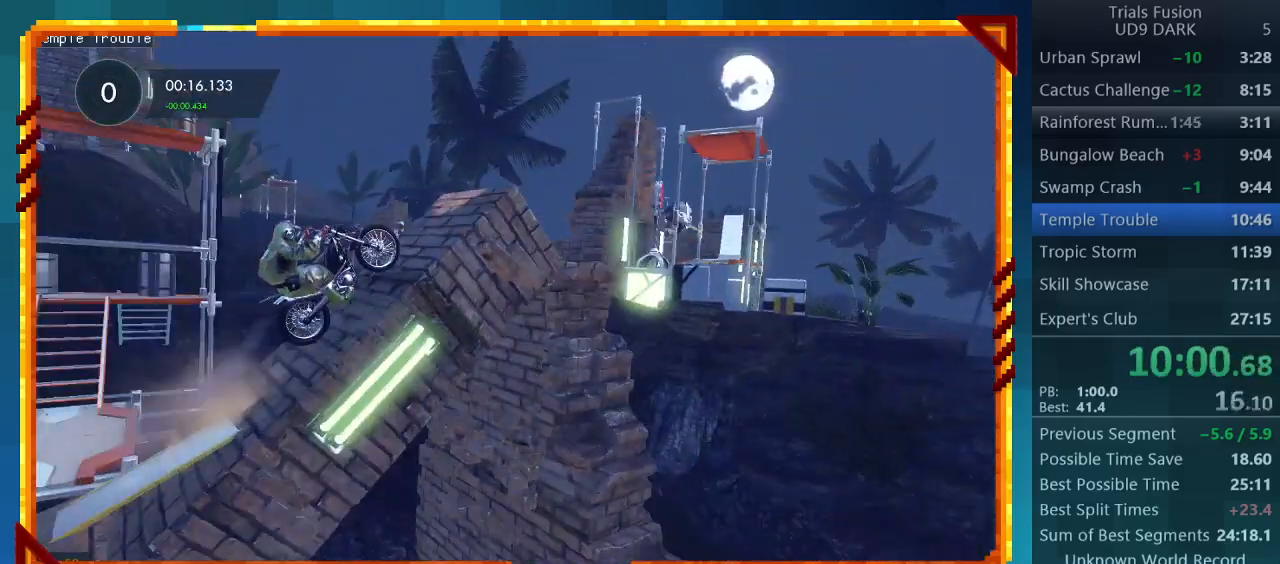
{"buttons": ["R2"], "left_stick": "right", "events": [[167, "left_stick", "right"]]}
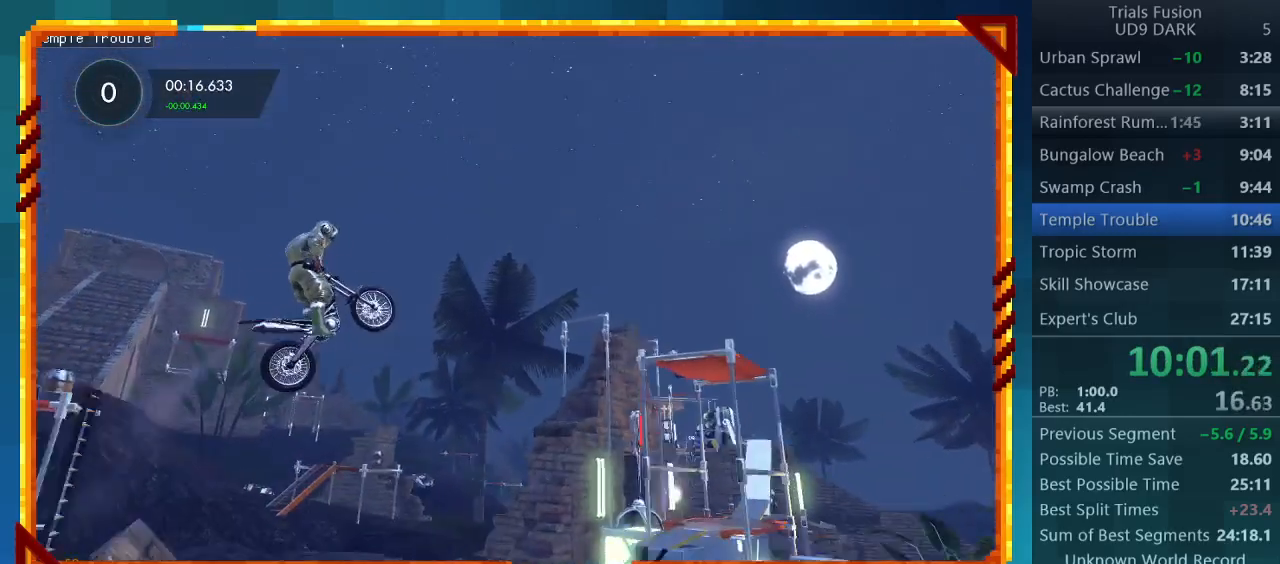
{"buttons": ["R2"], "left_stick": "center", "events": [[67, "left_stick", "left"], [433, "left_stick", "center"]]}
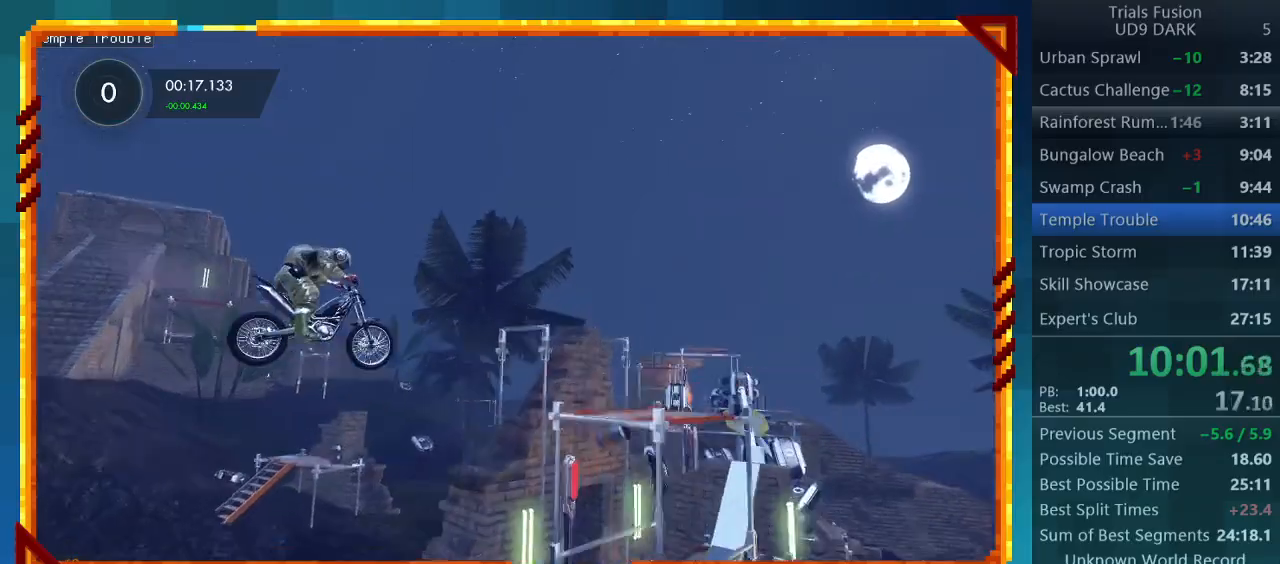
{"buttons": ["R2"], "left_stick": "left", "events": [[500, "left_stick", "left"]]}
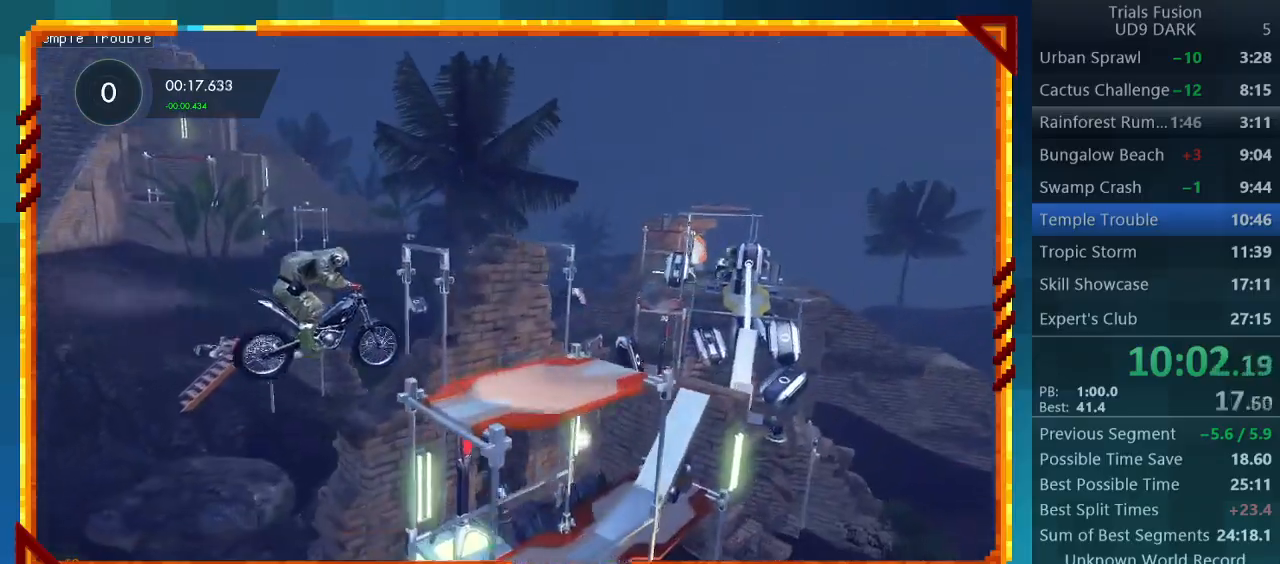
{"buttons": ["R2"], "left_stick": "left", "events": [[200, "left_stick", "center"], [333, "left_stick", "left"]]}
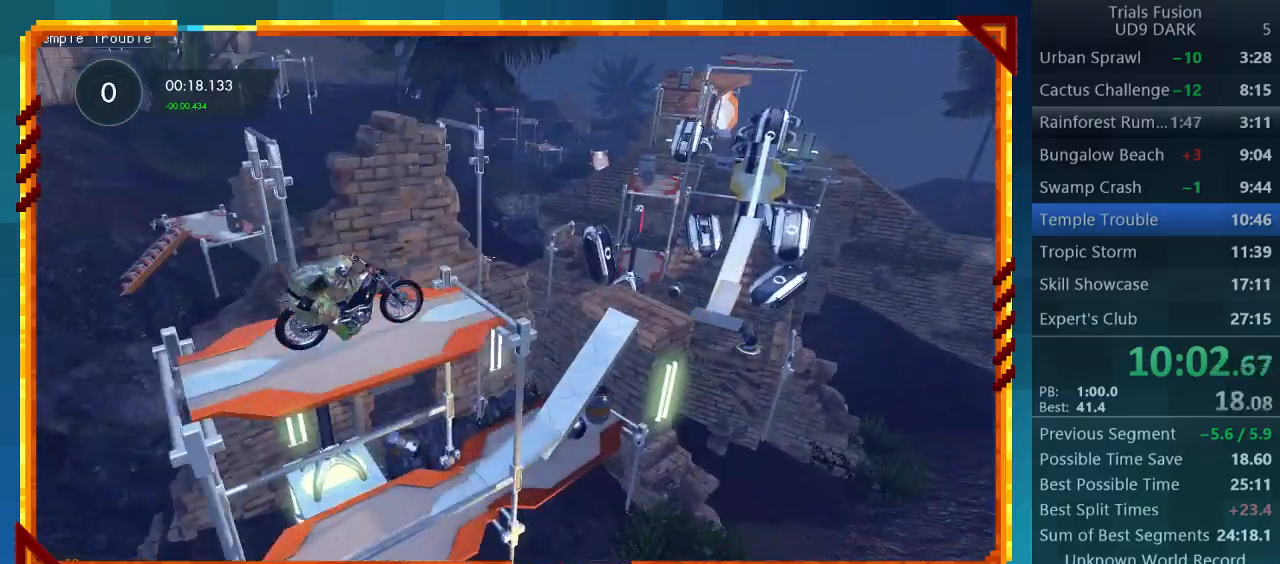
{"buttons": ["R2"], "left_stick": "center", "events": [[300, "left_stick", "center"]]}
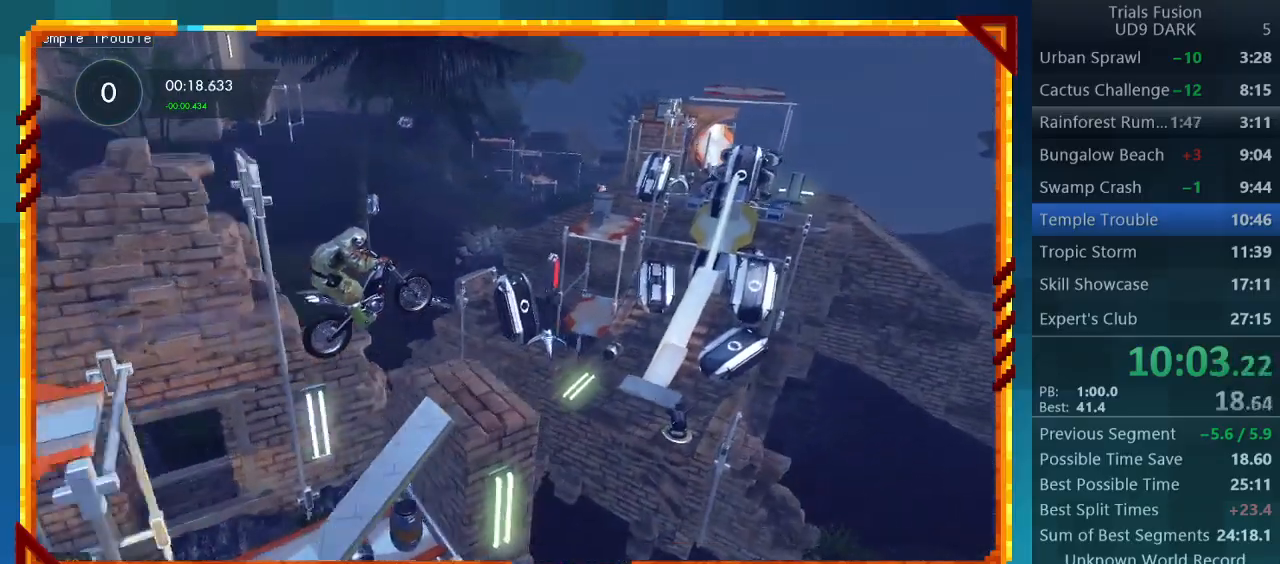
{"buttons": ["R2"], "left_stick": "right", "events": [[433, "left_stick", "right"]]}
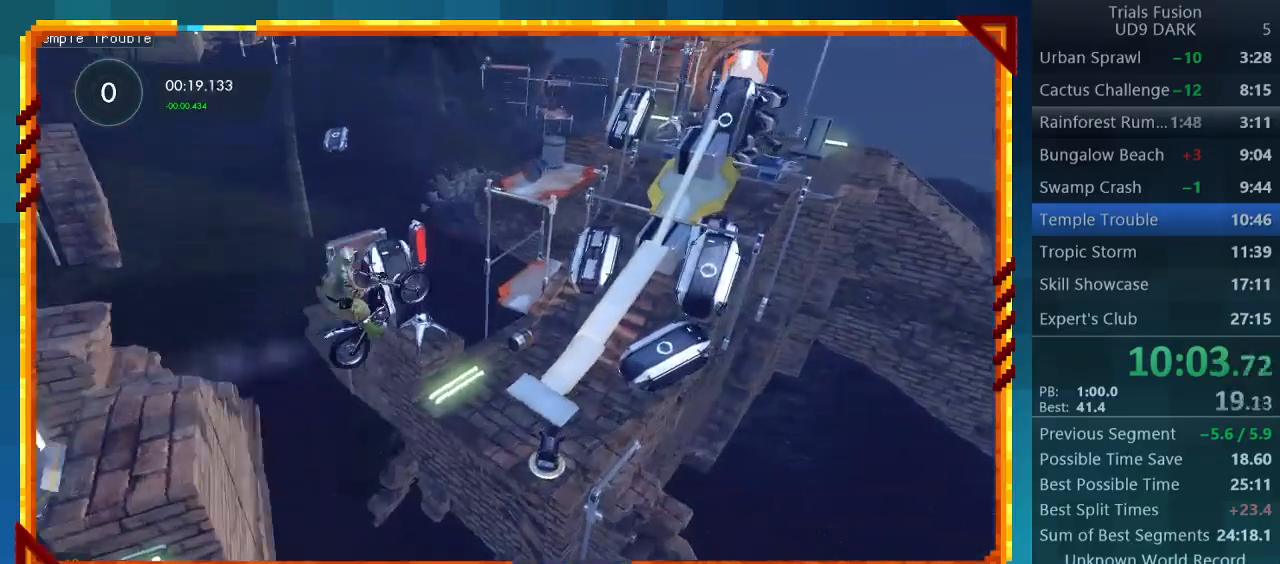
{"buttons": ["R2"], "left_stick": "center", "events": [[67, "left_stick", "center"]]}
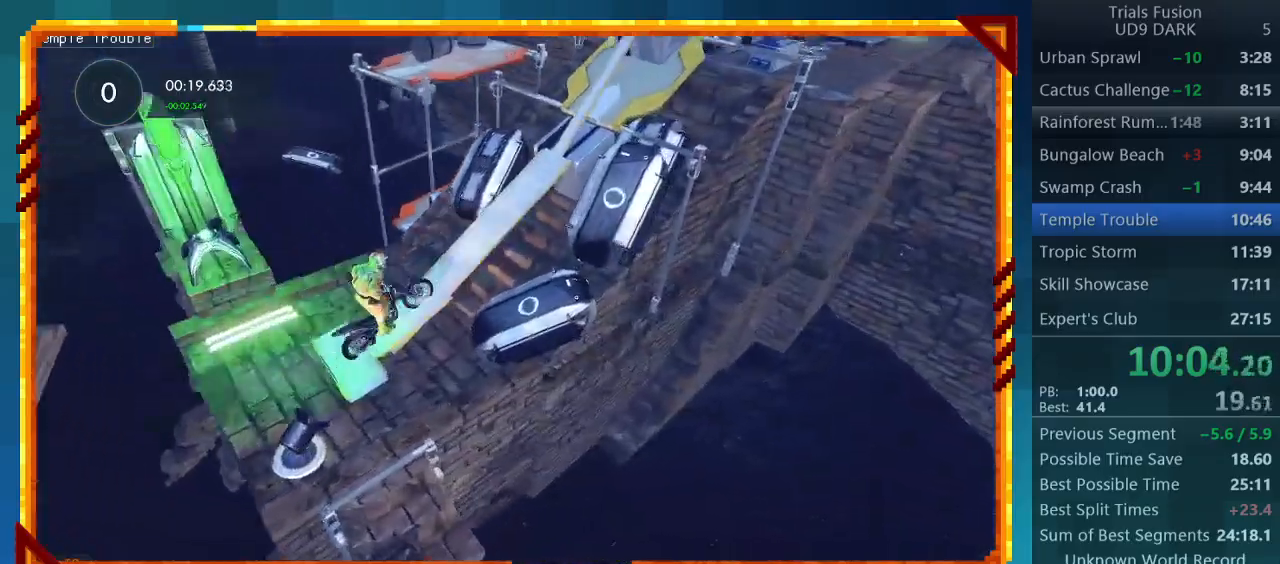
{"buttons": ["R2"], "left_stick": "center", "events": []}
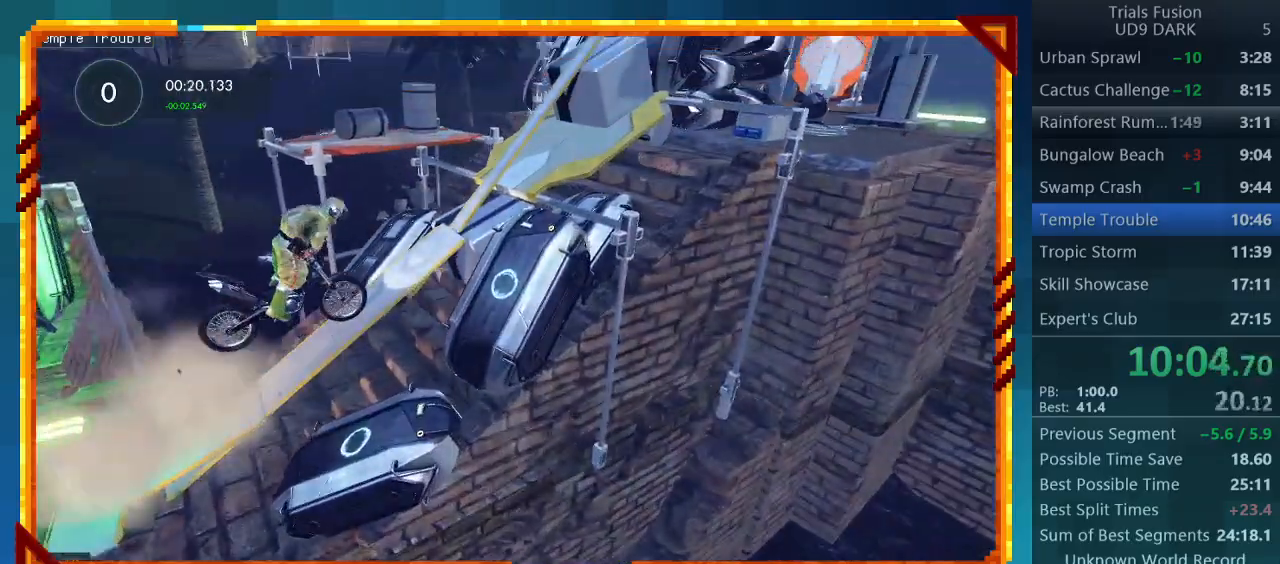
{"buttons": [], "left_stick": "right", "events": [[100, "R2", "up"], [133, "left_stick", "left"], [467, "left_stick", "right"]]}
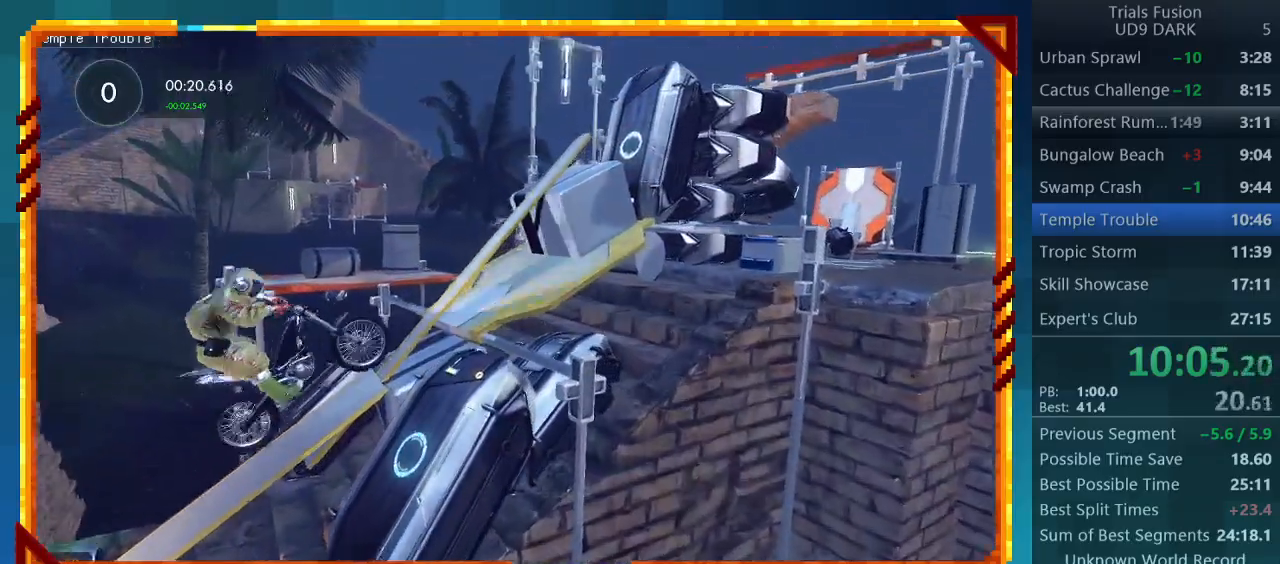
{"buttons": ["R2"], "left_stick": "right", "events": [[33, "R2", "down"]]}
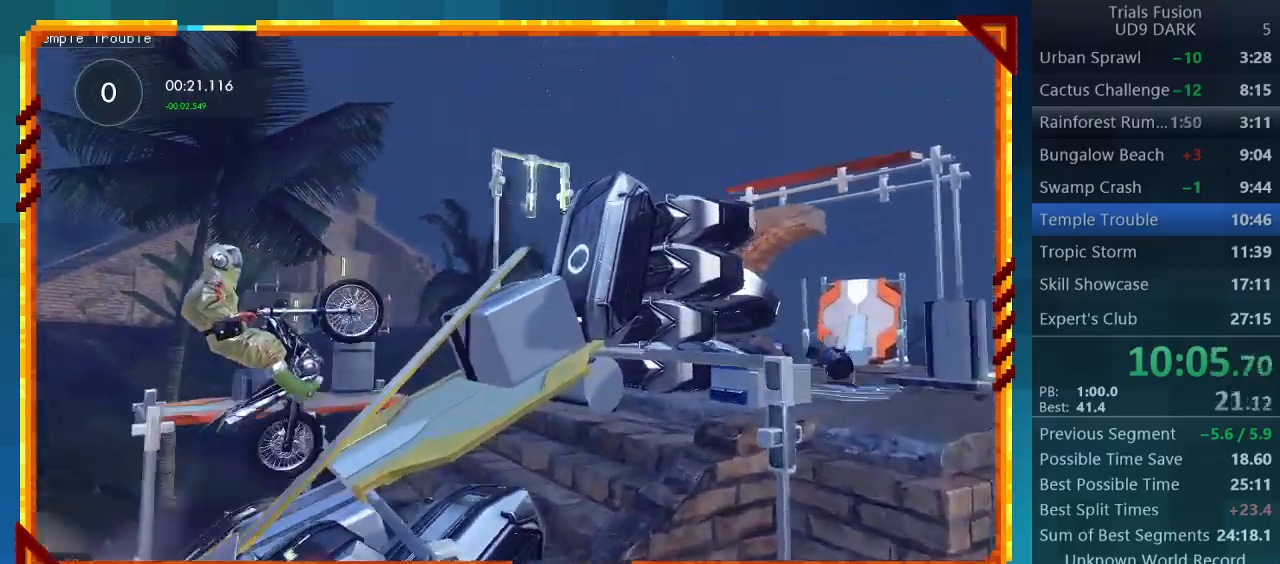
{"buttons": ["R2"], "left_stick": "right", "events": []}
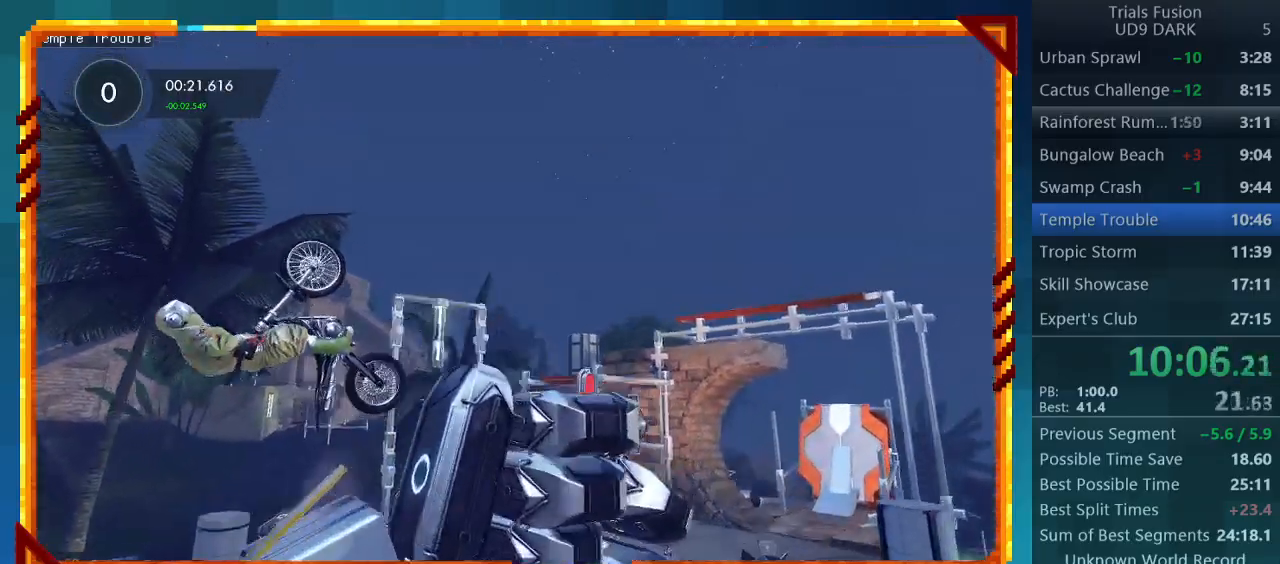
{"buttons": [], "left_stick": "right", "events": [[467, "R2", "up"]]}
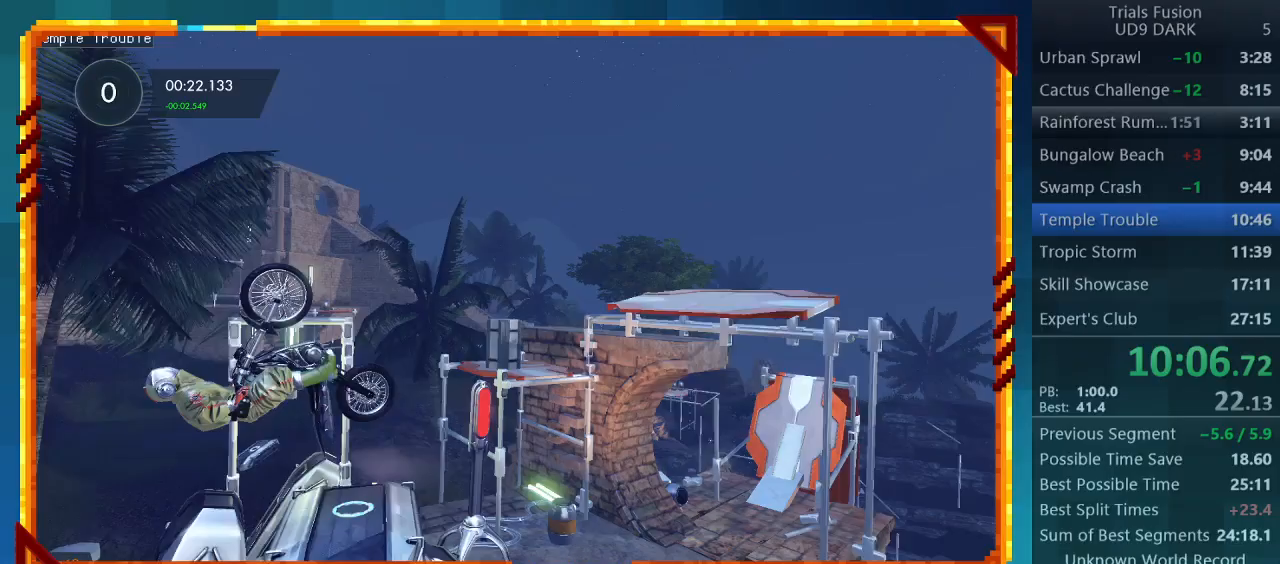
{"buttons": ["R2"], "left_stick": "left", "events": [[233, "left_stick", "center"], [300, "left_stick", "left"], [333, "R2", "down"]]}
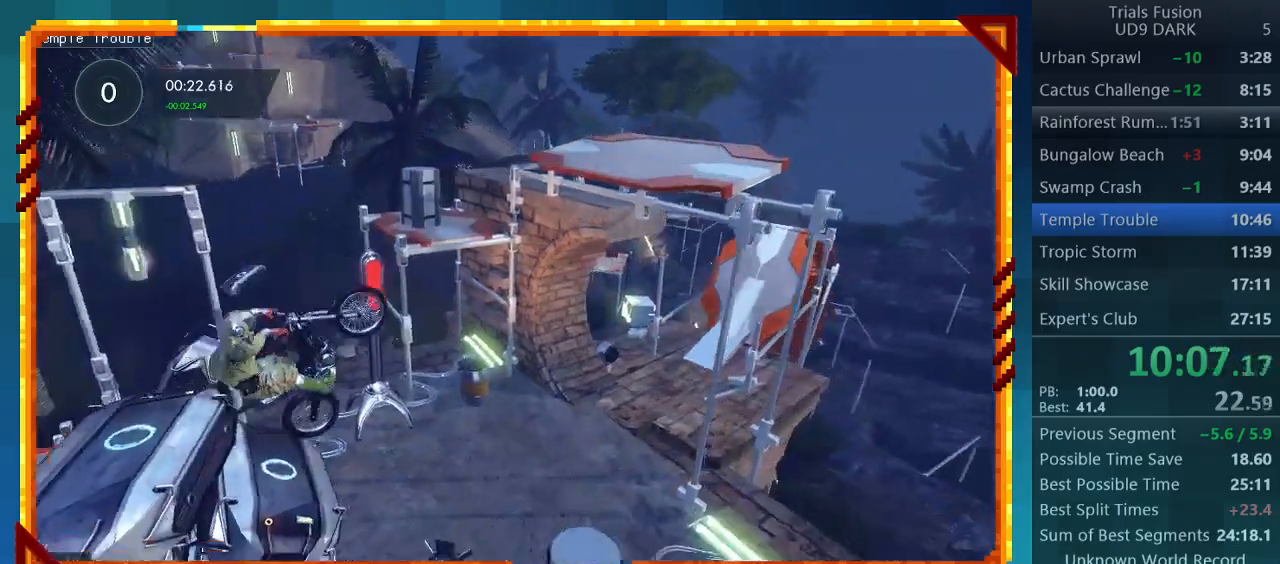
{"buttons": ["R2"], "left_stick": "left", "events": [[33, "left_stick", "center"], [200, "left_stick", "left"]]}
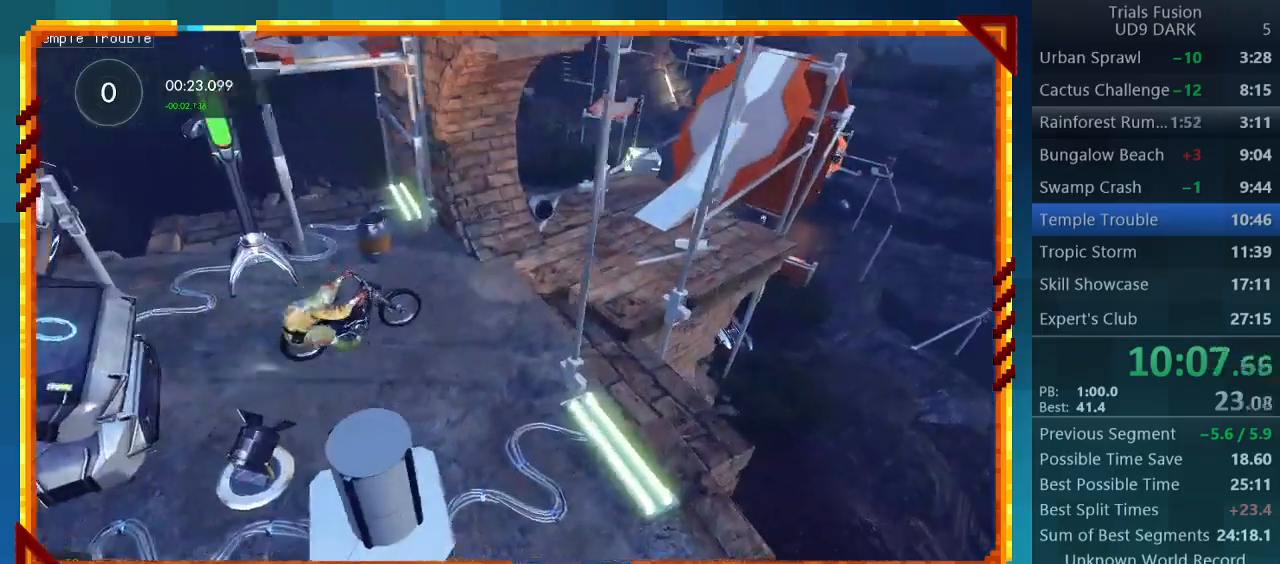
{"buttons": ["R2"], "left_stick": "left", "events": [[33, "left_stick", "center"], [300, "left_stick", "left"]]}
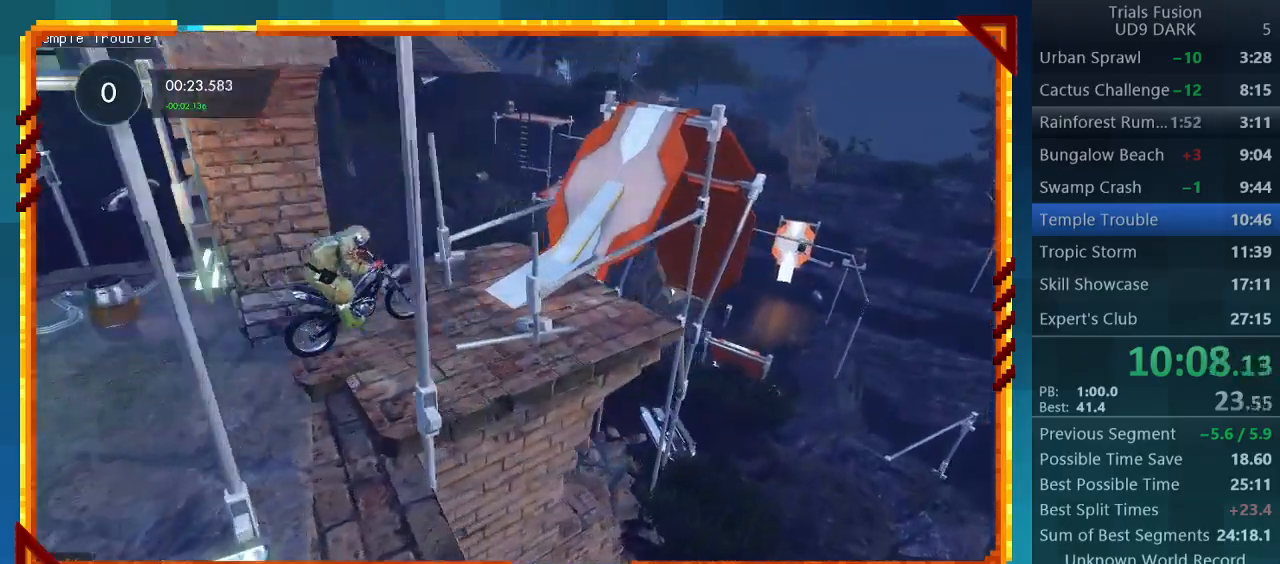
{"buttons": ["R2"], "left_stick": "right", "events": [[267, "left_stick", "right"]]}
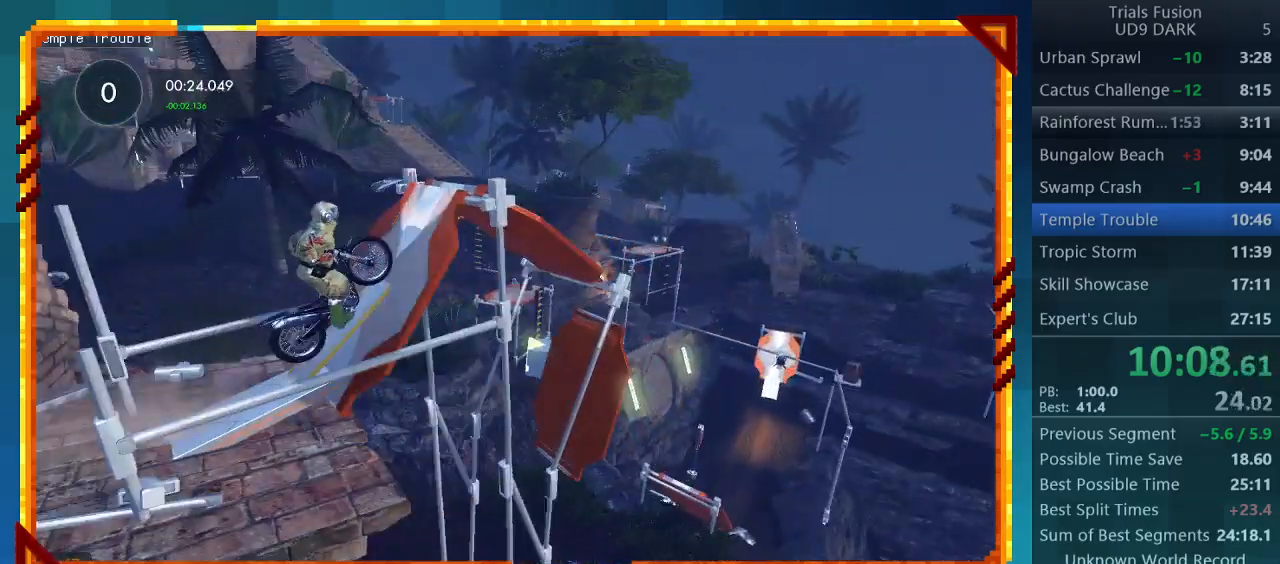
{"buttons": ["R2"], "left_stick": "right", "events": []}
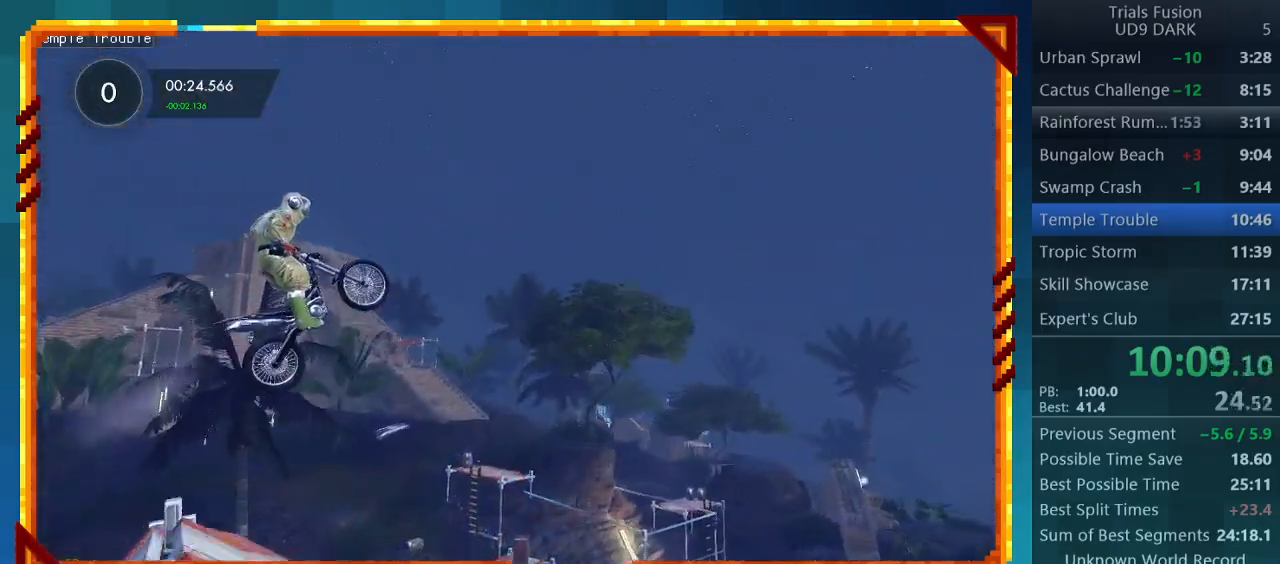
{"buttons": [], "left_stick": "right", "events": [[200, "R2", "up"]]}
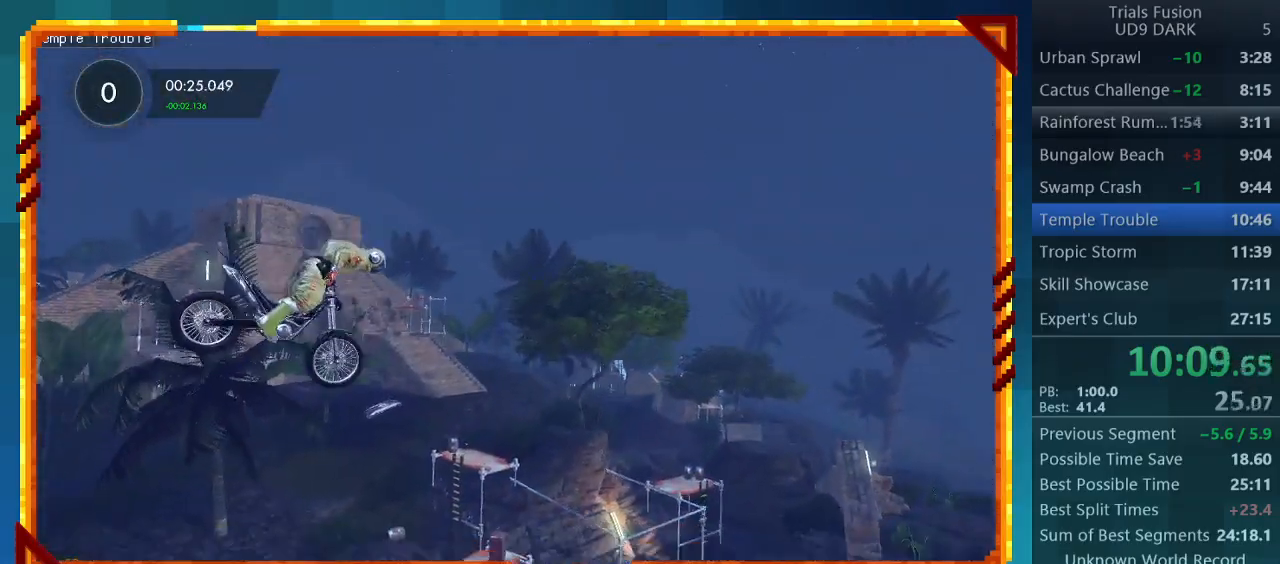
{"buttons": [], "left_stick": "center", "events": [[167, "left_stick", "center"]]}
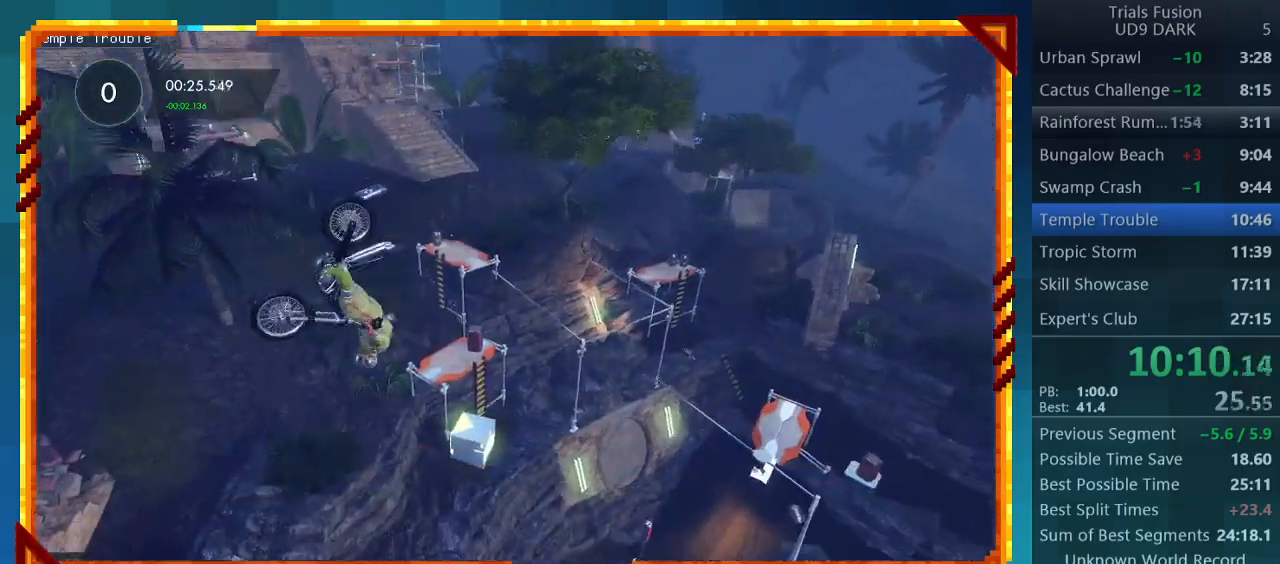
{"buttons": ["R2"], "left_stick": "left", "events": [[300, "left_stick", "left"], [500, "R2", "down"]]}
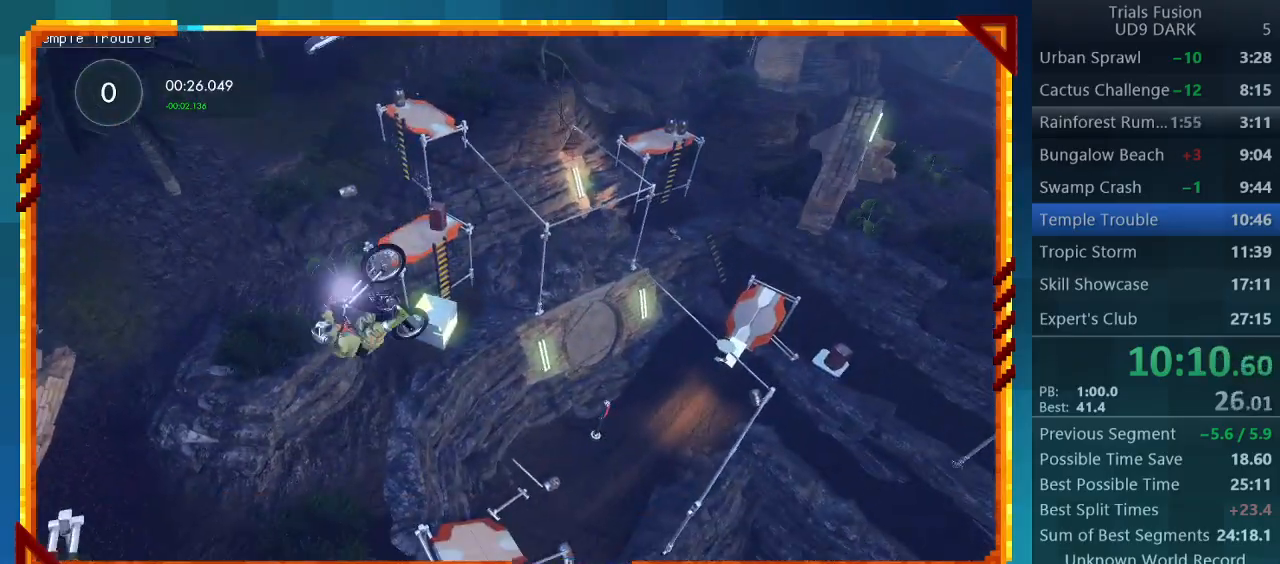
{"buttons": ["R2"], "left_stick": "center", "events": [[267, "left_stick", "center"]]}